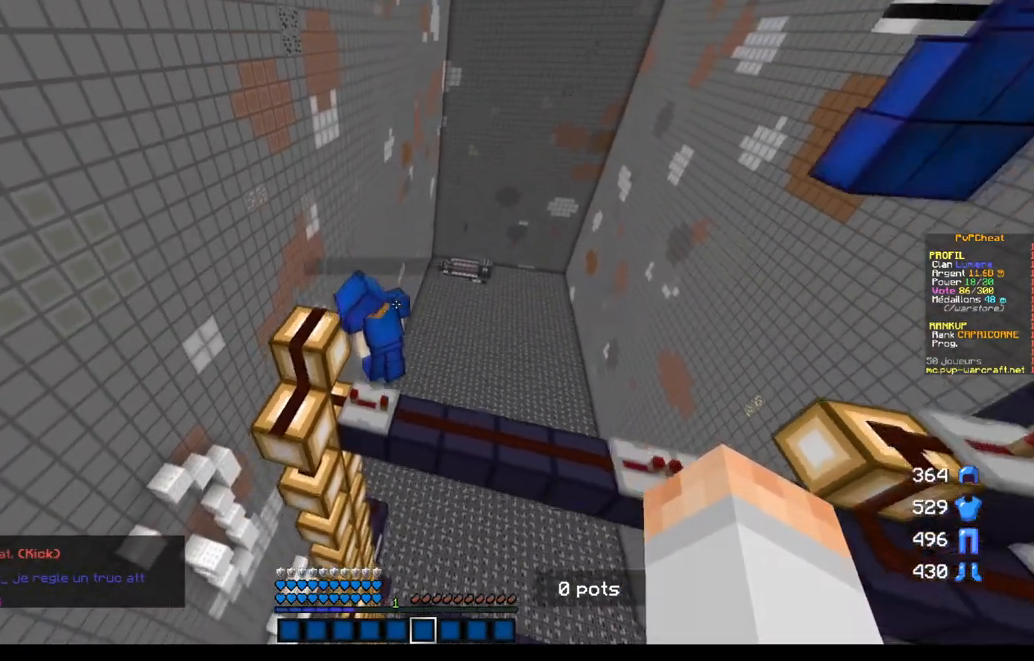
Gameplay with keyboard and mouse; each line is a JSON object with the keys and mouse buttons held at the frame after it. "events" lists presses ("down") and releases ("up") of "d", "q", "s", "z", "mouse_left" and "mouse_right" between this image and that frame as [ms after this image, input, new state], when the widget could be followed in between. "mouse_left", "mouse_right" = the "left", "right" buttons of the "mouse" list. No other keys are recorded. Fast repeated clicks can show as one long hold. Mouse movement is not recorded.
{"keys": [], "mouse": [], "events": []}
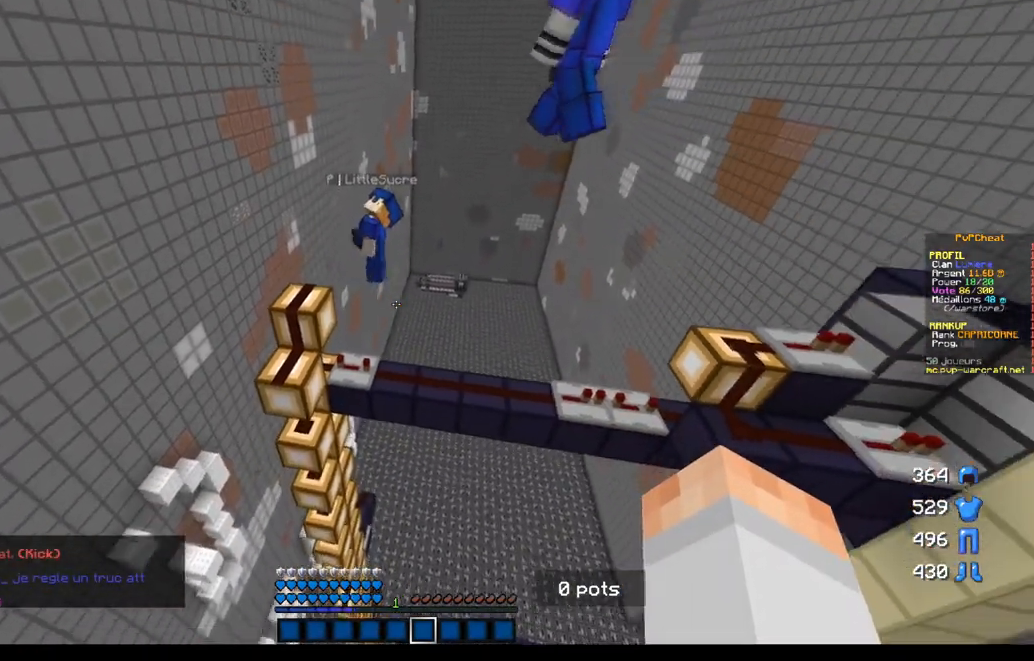
{"keys": [], "mouse": [], "events": []}
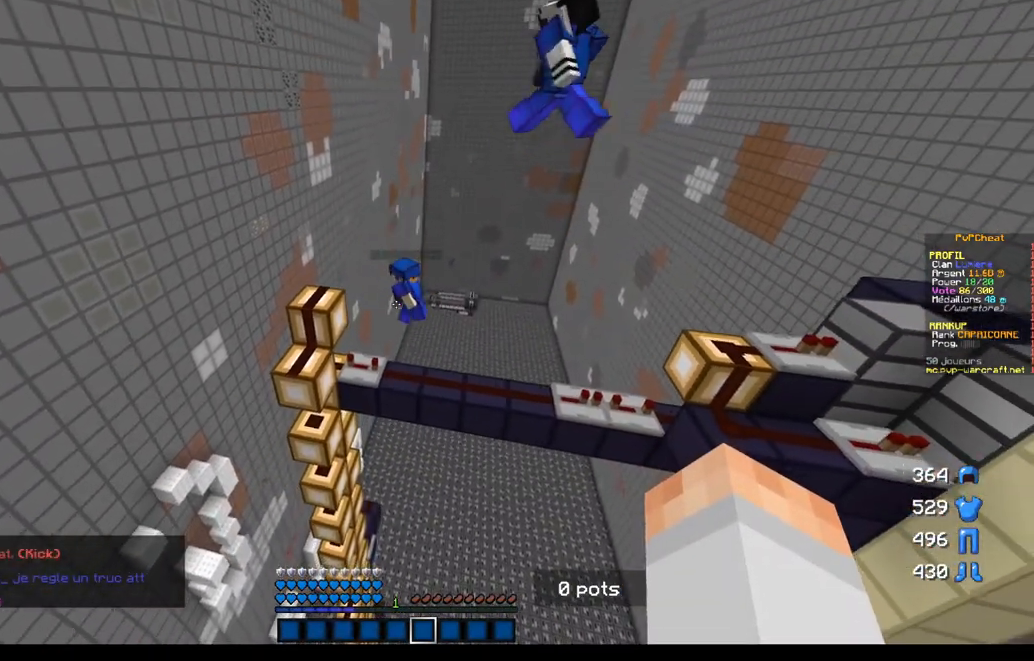
{"keys": [], "mouse": [], "events": []}
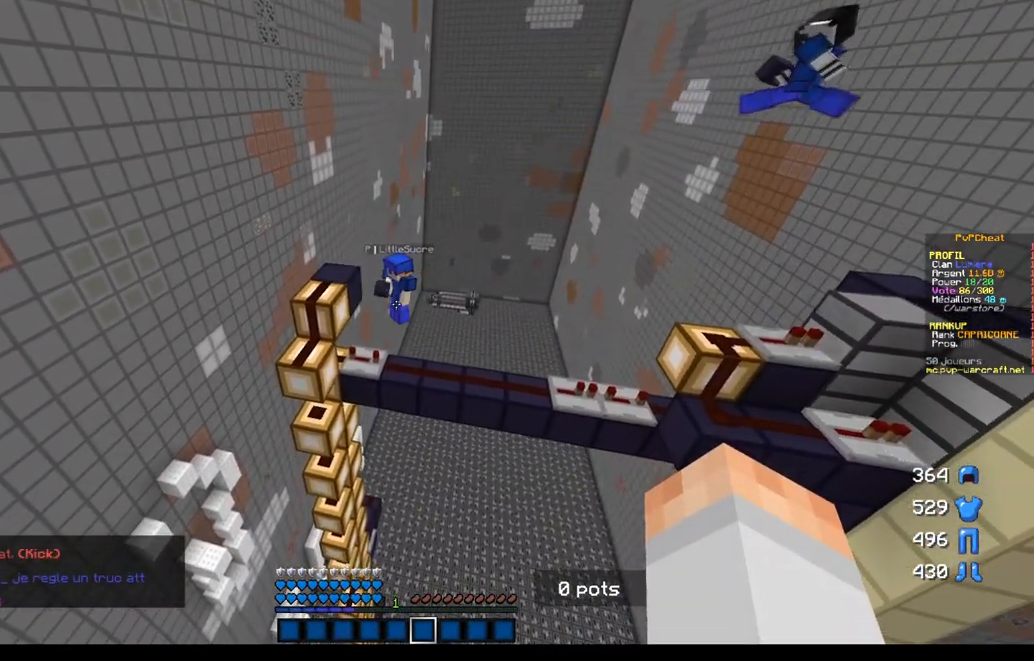
{"keys": [], "mouse": [], "events": []}
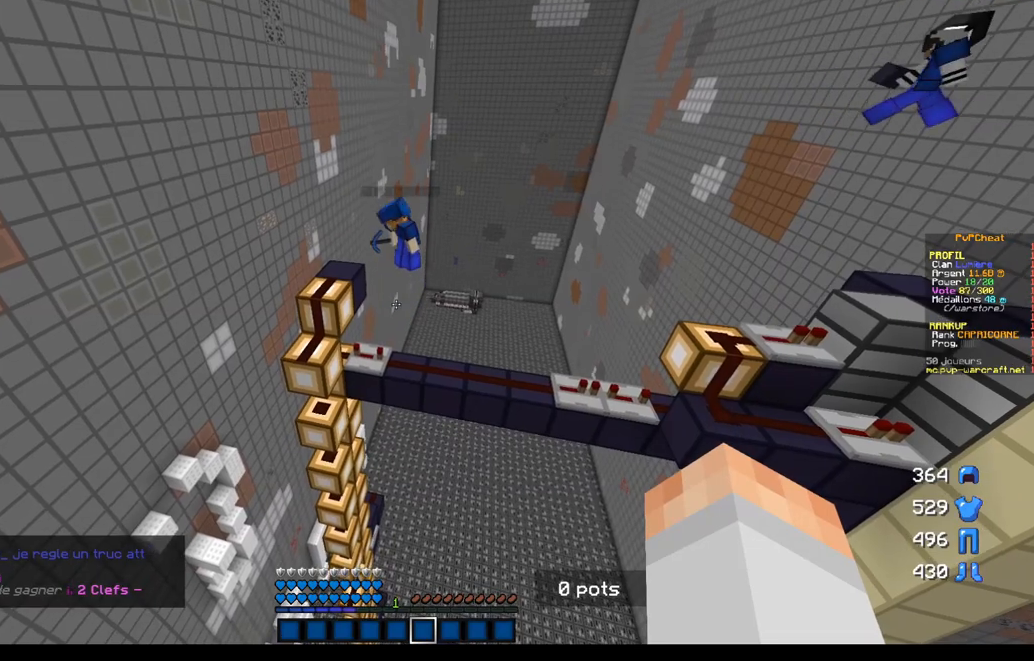
{"keys": [], "mouse": [], "events": []}
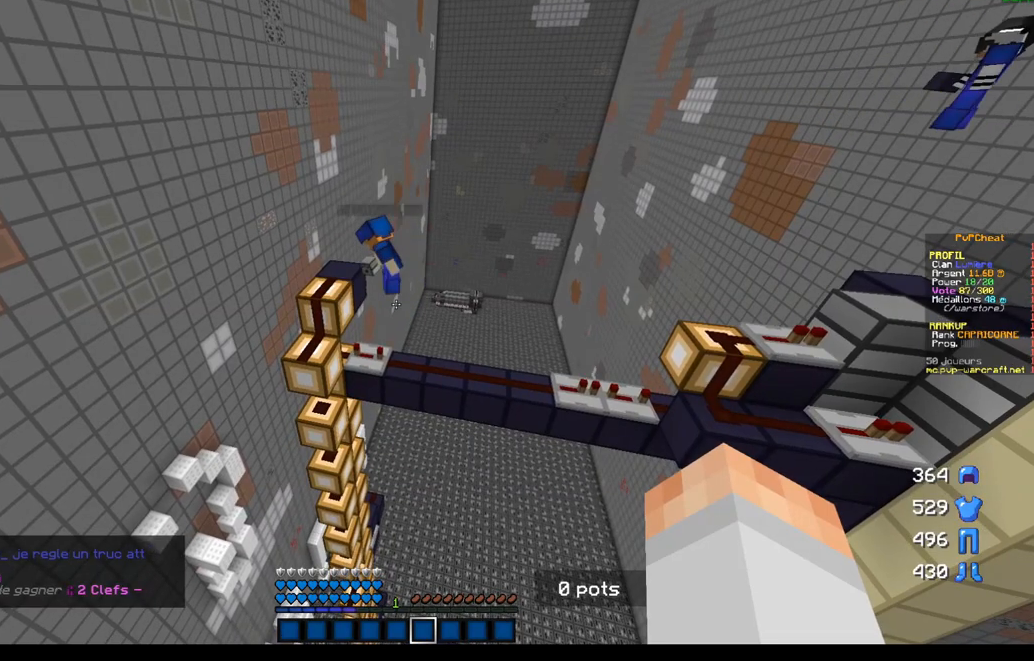
{"keys": [], "mouse": [], "events": []}
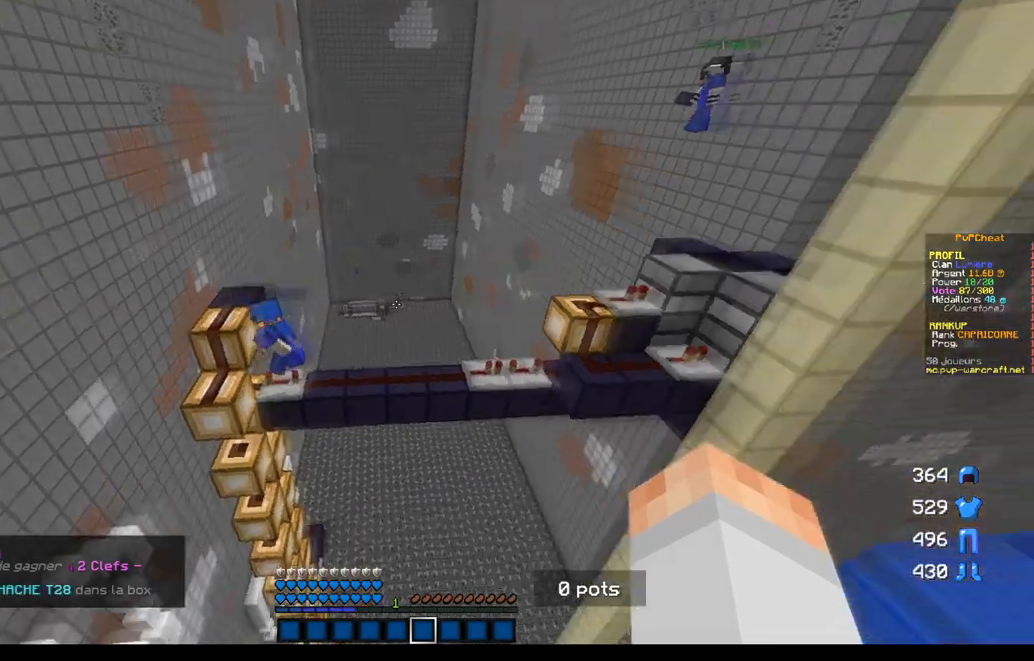
{"keys": [], "mouse": [], "events": []}
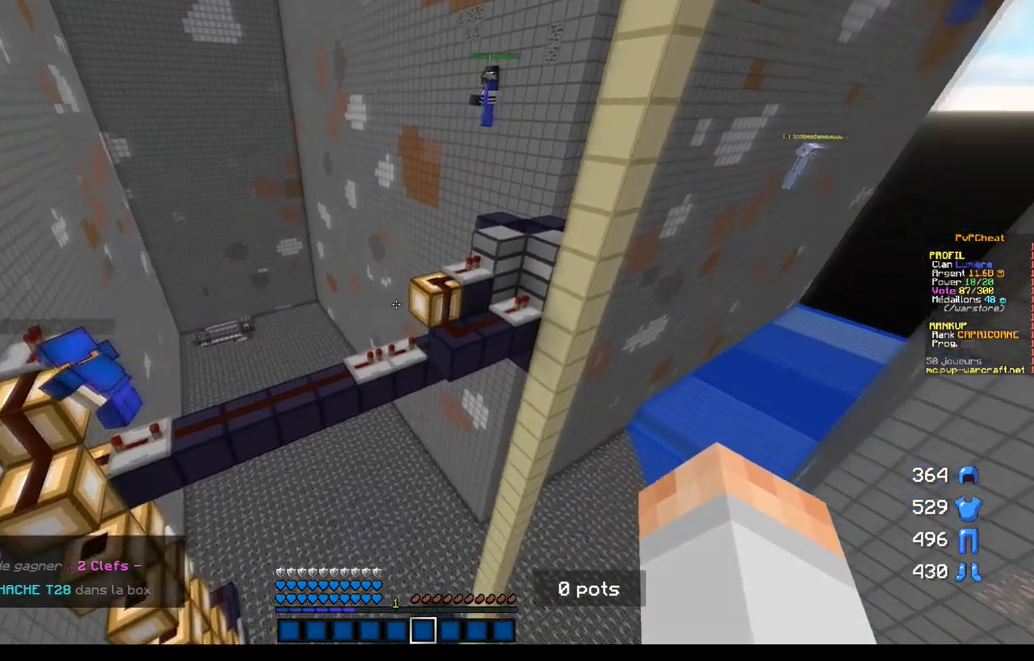
{"keys": [], "mouse": [], "events": []}
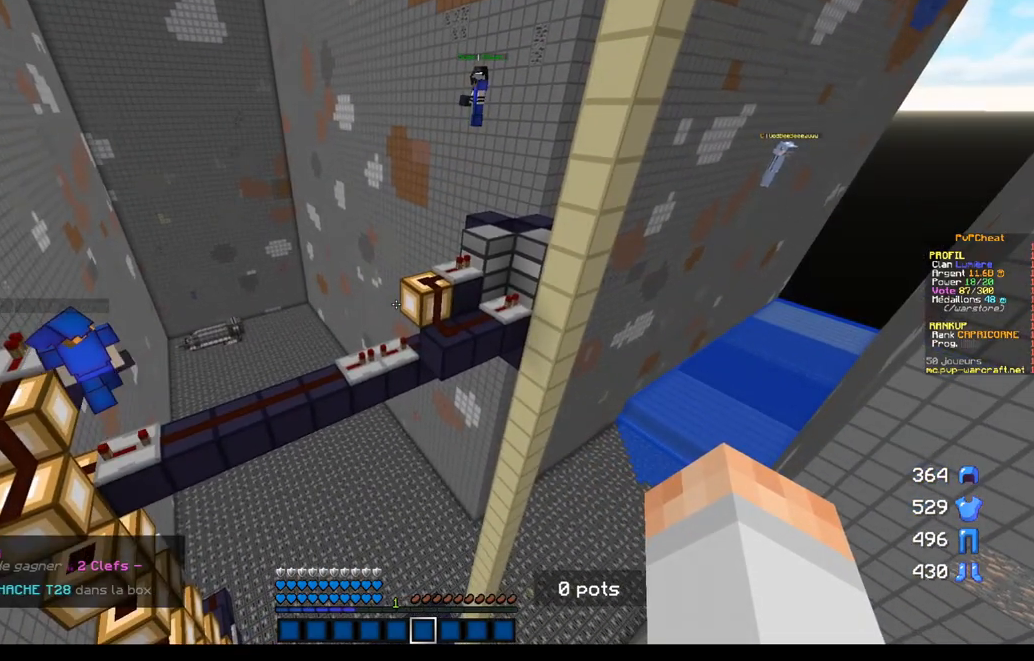
{"keys": ["z"], "mouse": [], "events": [[500, "z", "down"]]}
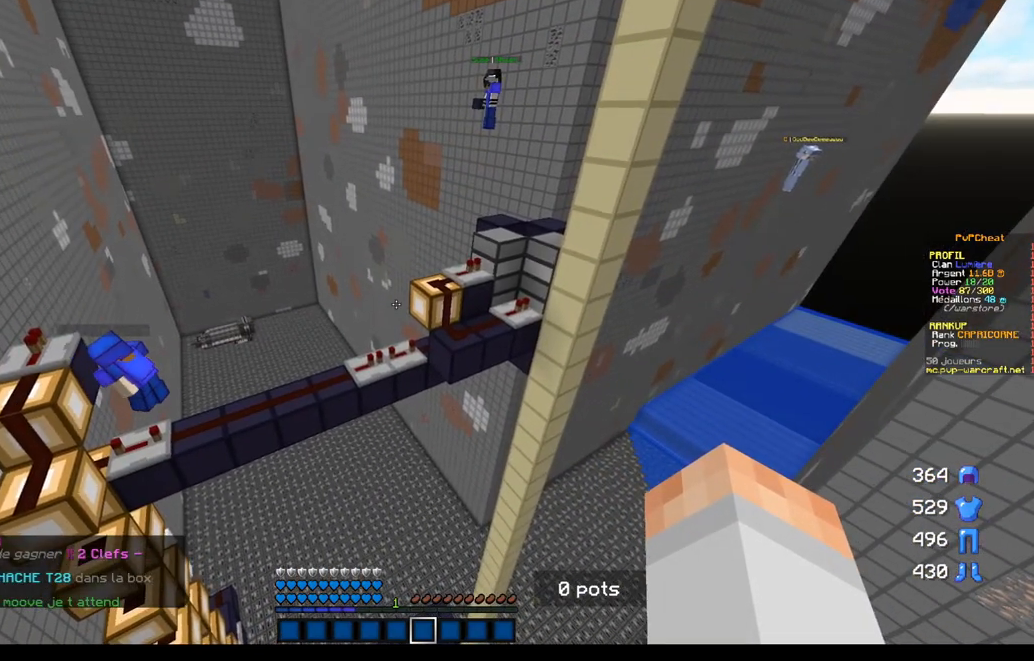
{"keys": [], "mouse": [], "events": [[100, "z", "up"]]}
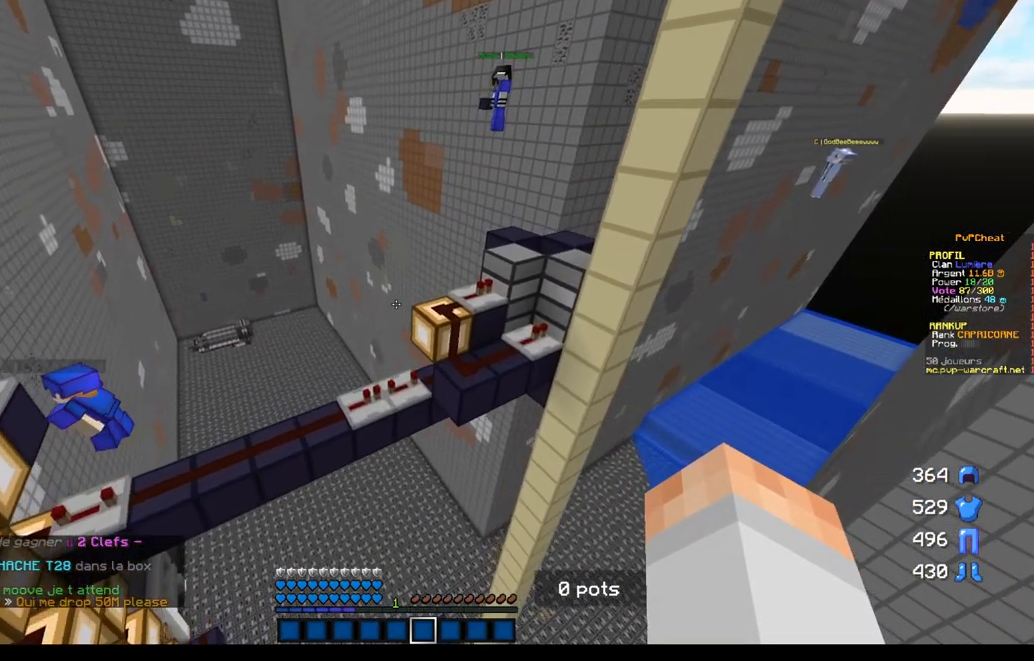
{"keys": [], "mouse": [], "events": []}
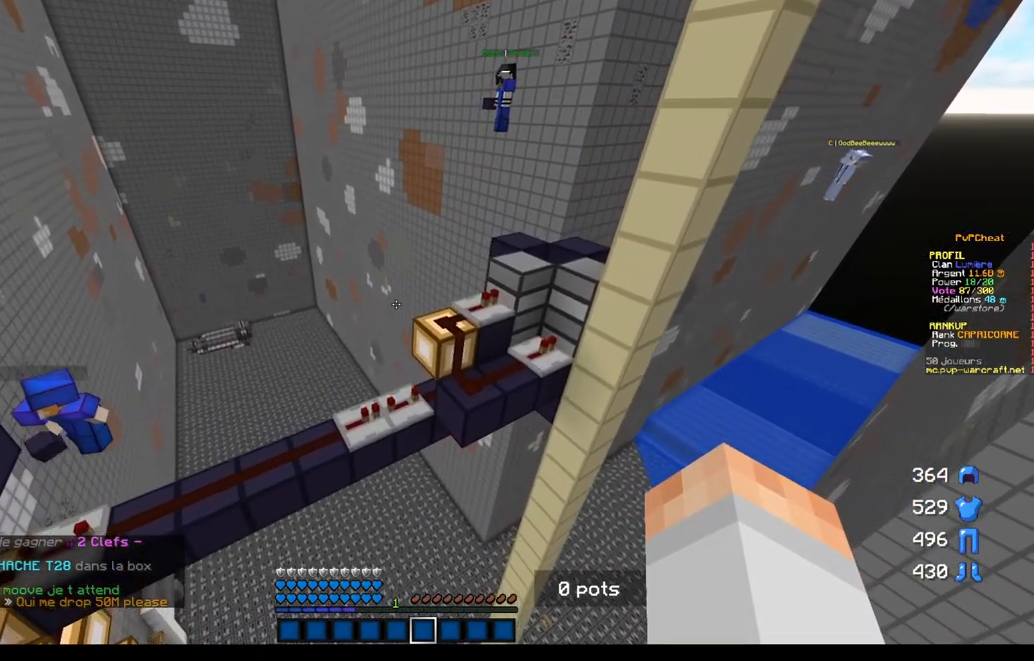
{"keys": [], "mouse": [], "events": []}
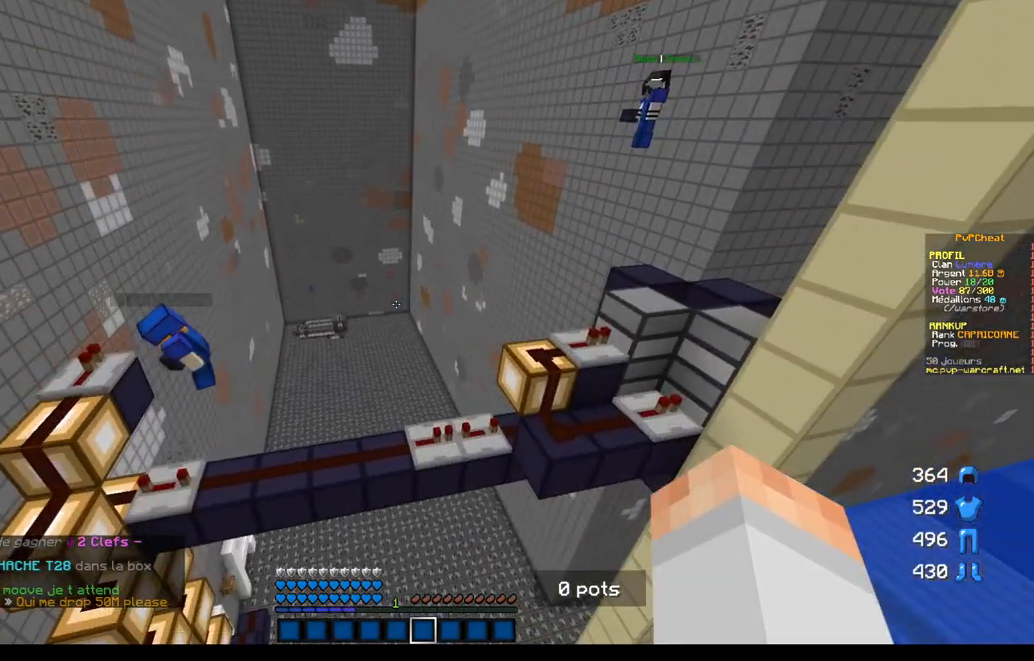
{"keys": [], "mouse": [], "events": []}
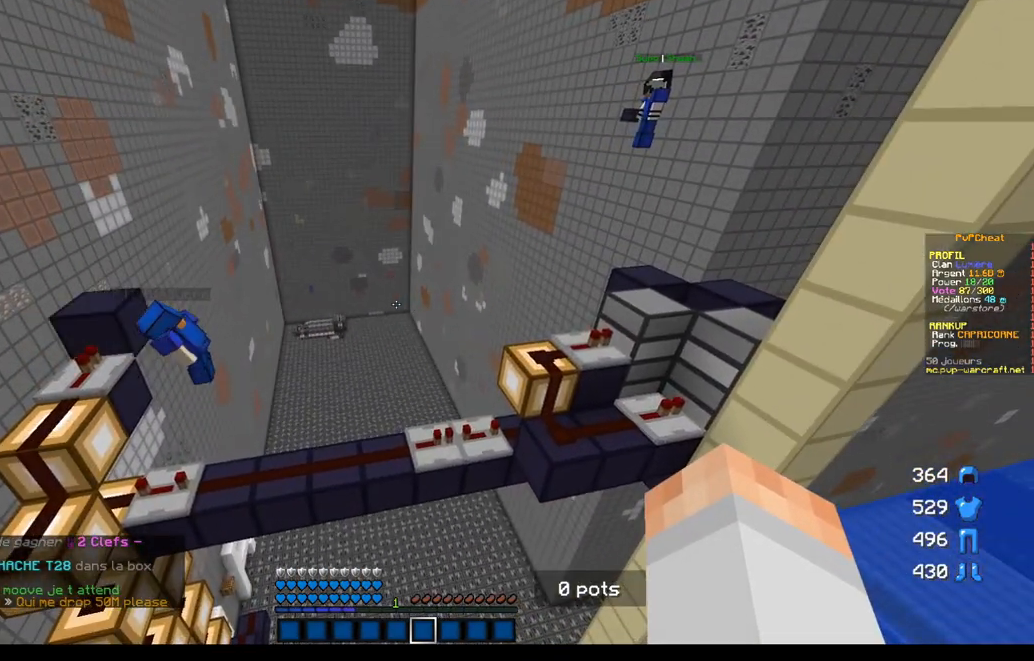
{"keys": [], "mouse": [], "events": []}
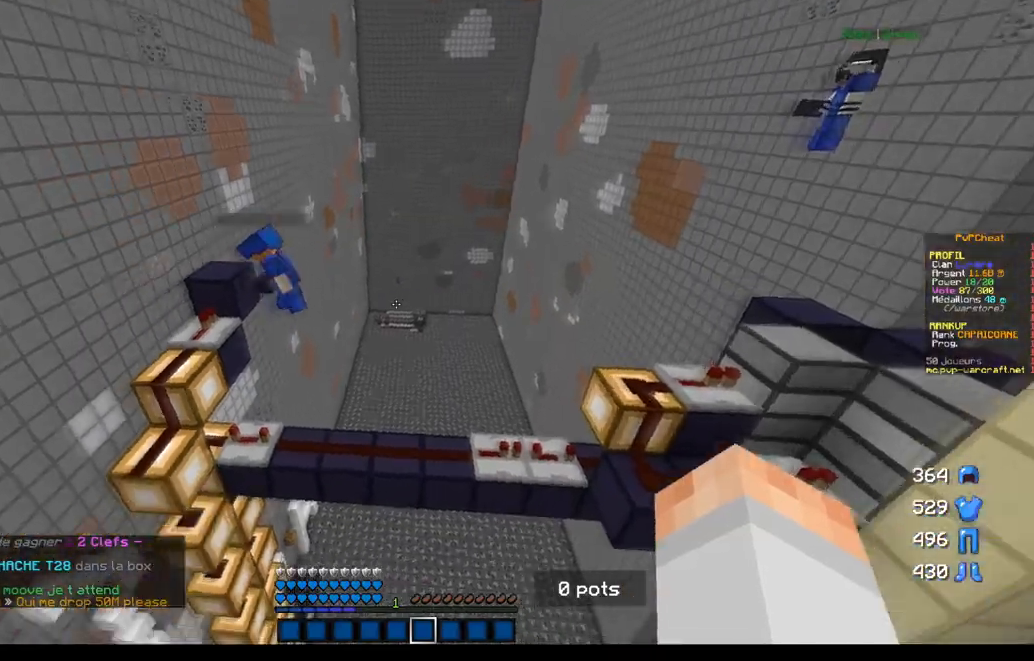
{"keys": [], "mouse": [], "events": []}
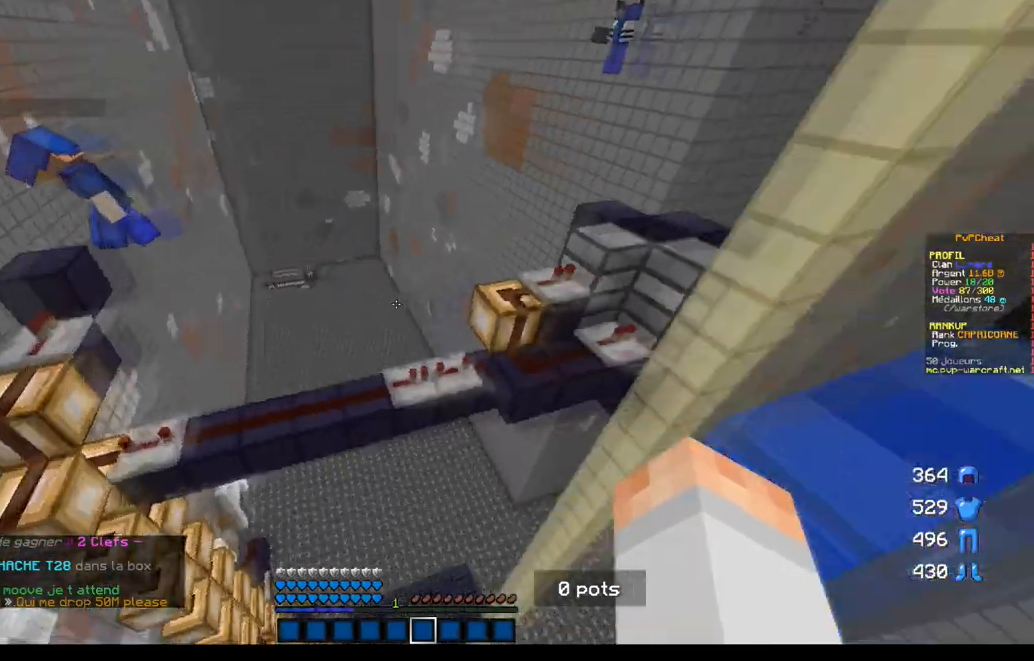
{"keys": [], "mouse": [], "events": [[84, "d", "down"], [167, "d", "up"], [217, "z", "down"], [451, "z", "up"]]}
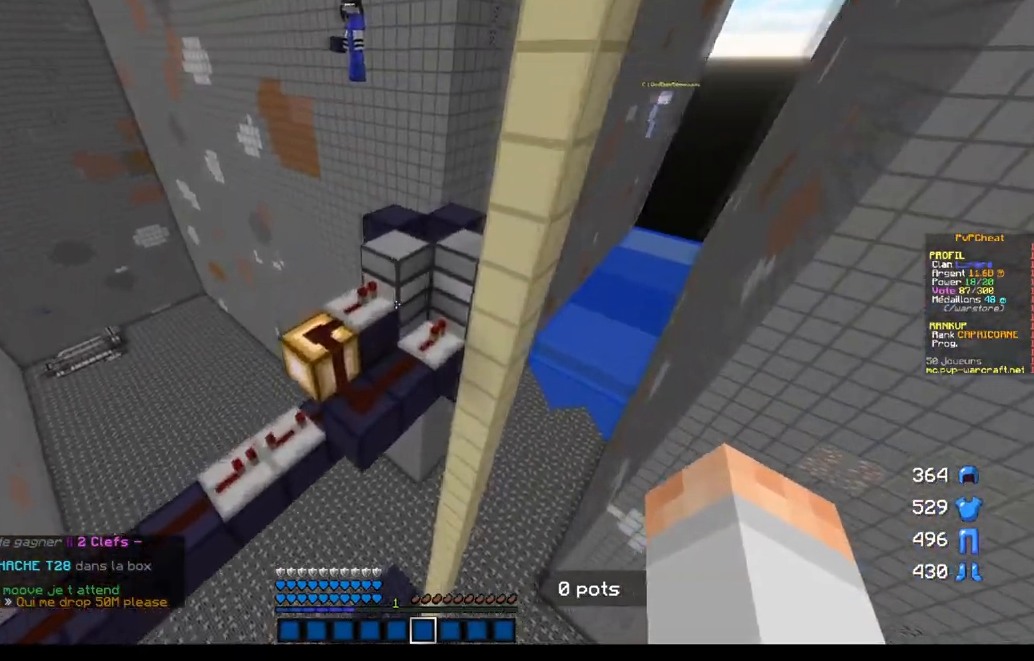
{"keys": ["q"], "mouse": [], "events": [[167, "q", "down"]]}
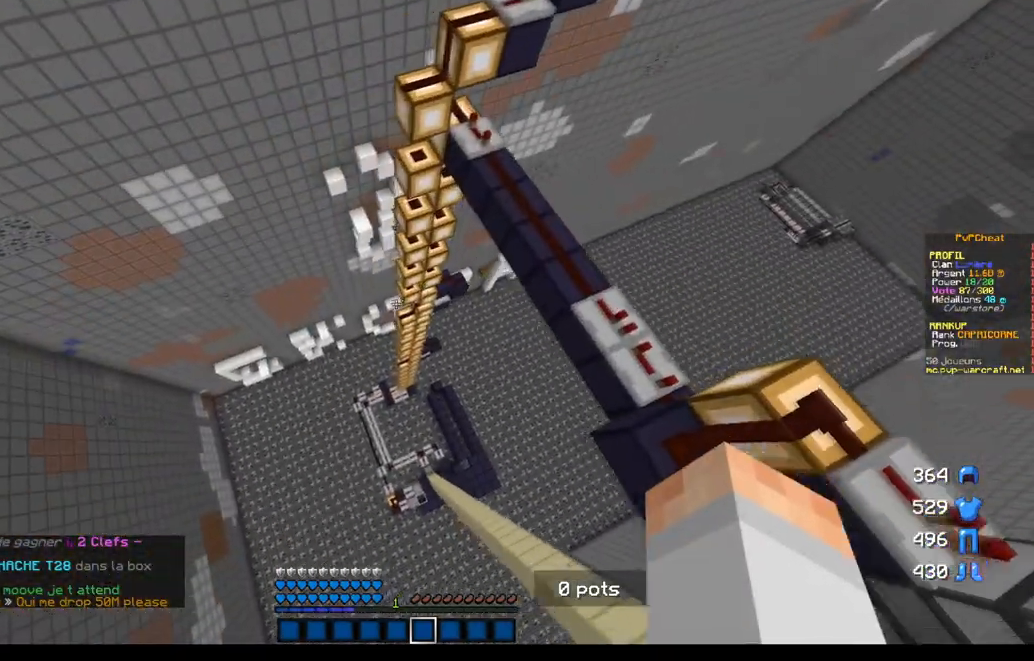
{"keys": [], "mouse": [], "events": [[134, "q", "up"]]}